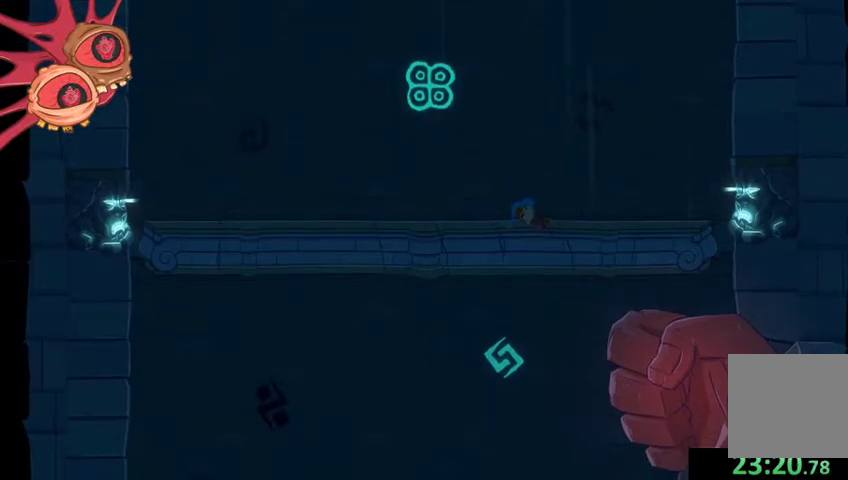
Gameplay with a controller (Xbox layout); each line is a JSON object with the inputs held at the frame after it. "events" lists button and stick changes between this image and that frame as [ms after this image, input, new state], when the widget could be followed in between.
{"buttons": ["L2", "R2"], "left_stick": "down-left", "right_stick": "down", "events": [[67, "right_stick", "down"], [200, "left_stick", "down"], [300, "right_stick", "center"], [433, "right_stick", "down"], [467, "left_stick", "down-left"]]}
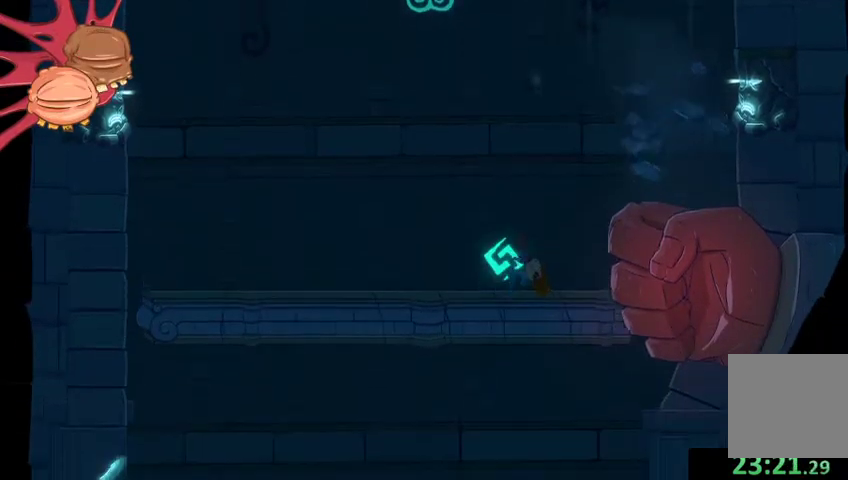
{"buttons": ["L2", "R2"], "left_stick": "down", "right_stick": "down", "events": [[367, "left_stick", "down"]]}
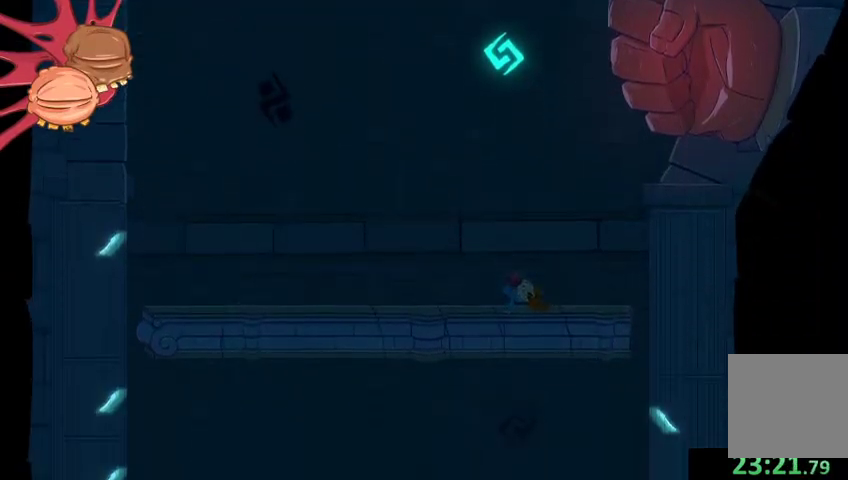
{"buttons": ["L2", "R2"], "left_stick": "down-left", "right_stick": "down", "events": [[233, "left_stick", "down-left"]]}
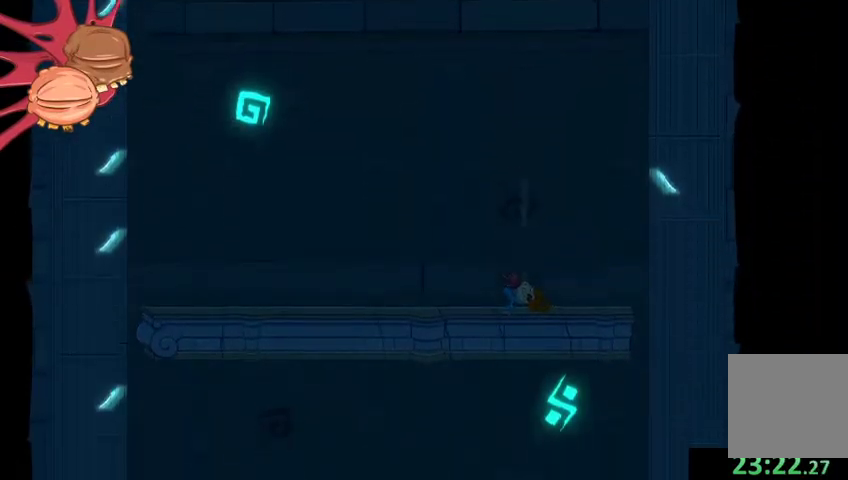
{"buttons": ["L2", "R2"], "left_stick": "down-left", "right_stick": "down", "events": []}
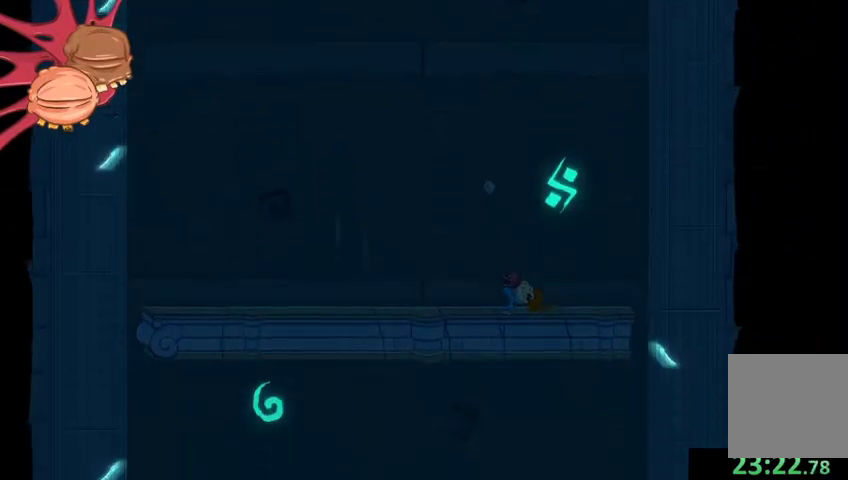
{"buttons": ["L2", "R2"], "left_stick": "down-left", "right_stick": "down", "events": [[33, "left_stick", "left"], [167, "right_stick", "down-right"], [200, "left_stick", "down-left"], [333, "right_stick", "right"], [500, "right_stick", "down"]]}
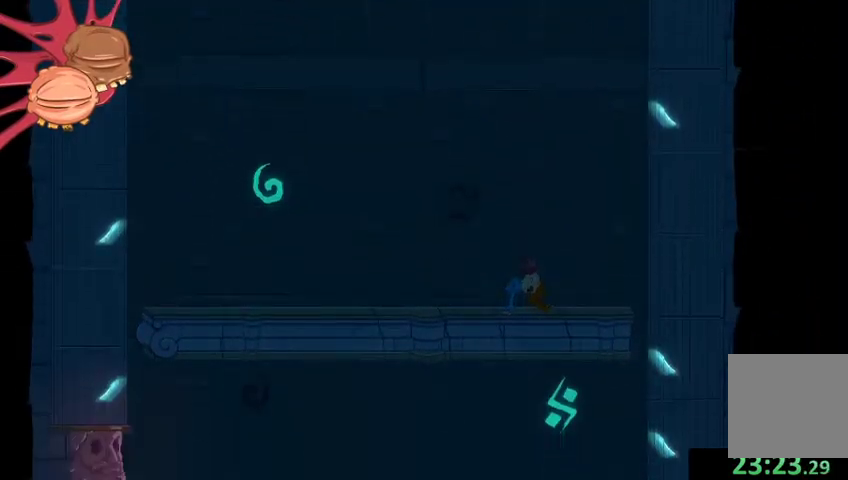
{"buttons": ["L2", "R2"], "left_stick": "down-left", "right_stick": "right", "events": [[133, "left_stick", "left"], [333, "right_stick", "down-right"], [433, "left_stick", "down-left"], [500, "right_stick", "right"]]}
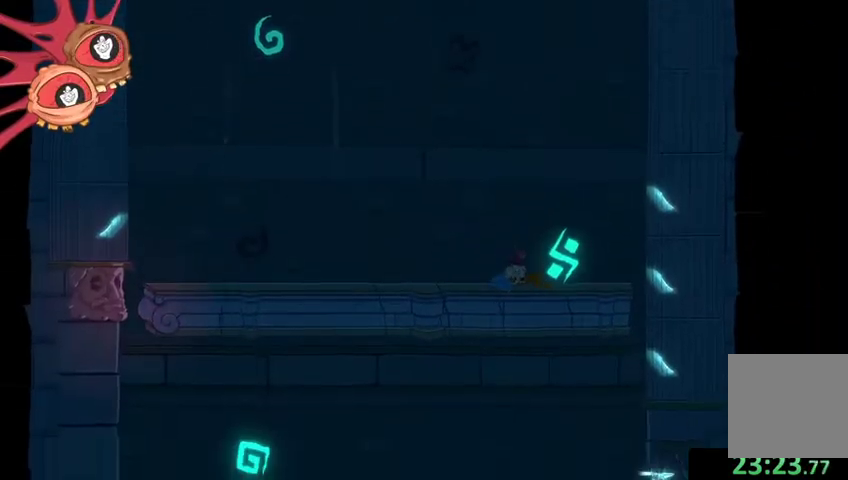
{"buttons": ["L2", "R2"], "left_stick": "down", "right_stick": "down-right", "events": [[100, "left_stick", "down"], [167, "right_stick", "down-right"]]}
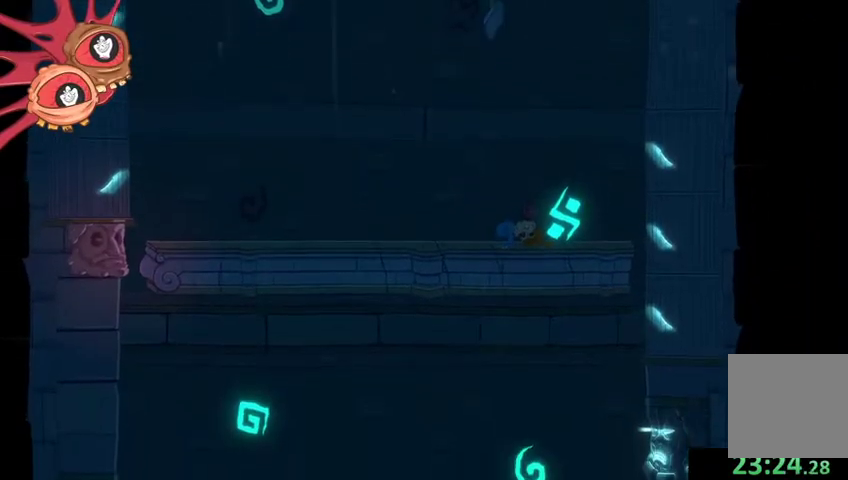
{"buttons": ["L2", "R2"], "left_stick": "down-left", "right_stick": "down-right", "events": [[333, "left_stick", "down-left"]]}
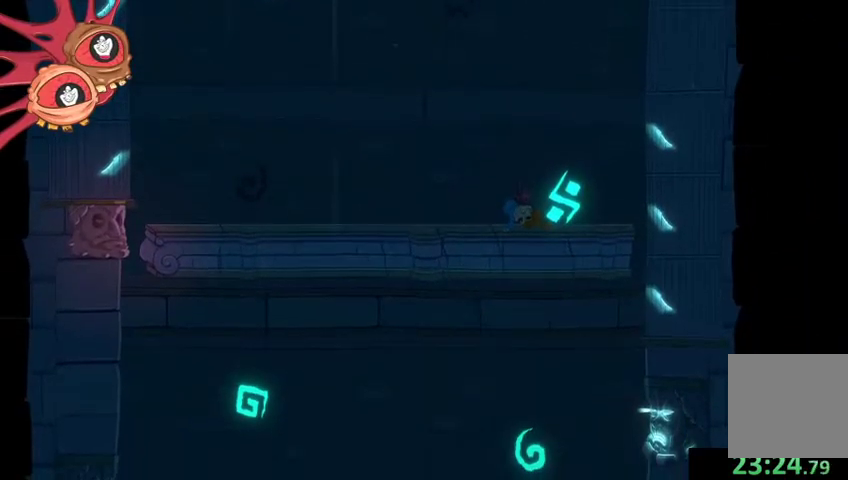
{"buttons": ["L2", "R2"], "left_stick": "down-left", "right_stick": "down-right", "events": [[167, "L2", "up"], [367, "L2", "down"]]}
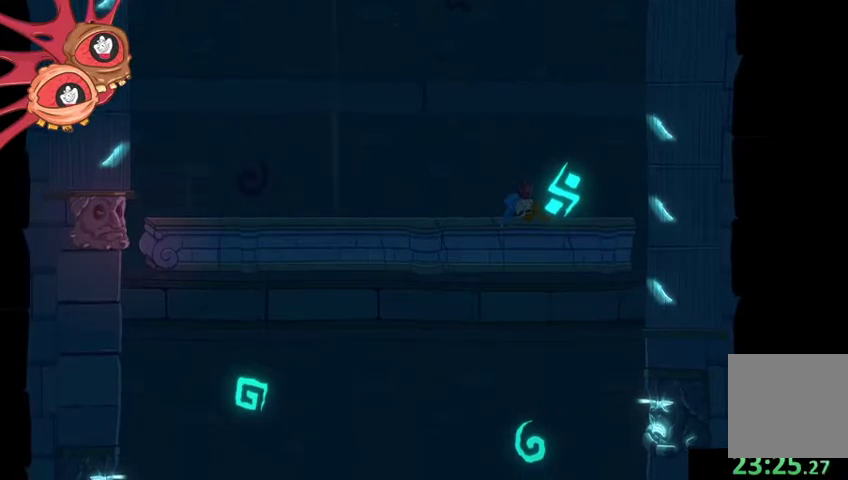
{"buttons": ["L2", "R2"], "left_stick": "down-left", "right_stick": "down-right", "events": []}
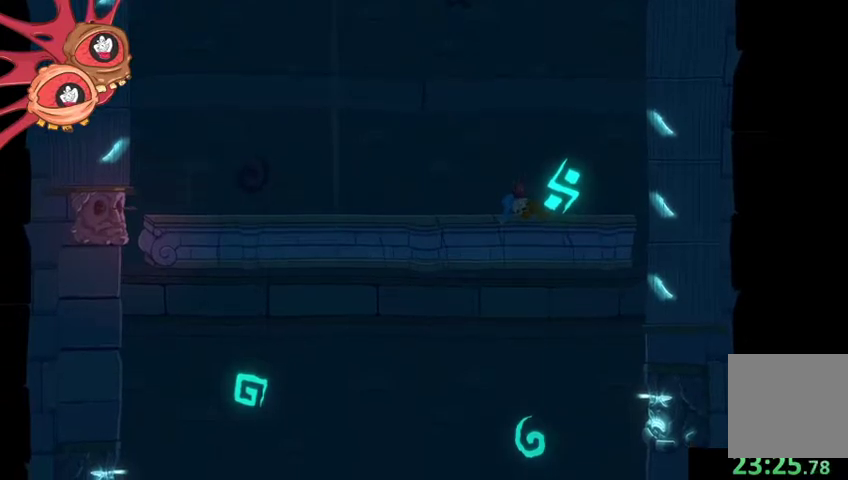
{"buttons": ["L2", "R2"], "left_stick": "down", "right_stick": "down-right", "events": [[33, "R2", "up"], [167, "left_stick", "down"], [300, "R2", "down"]]}
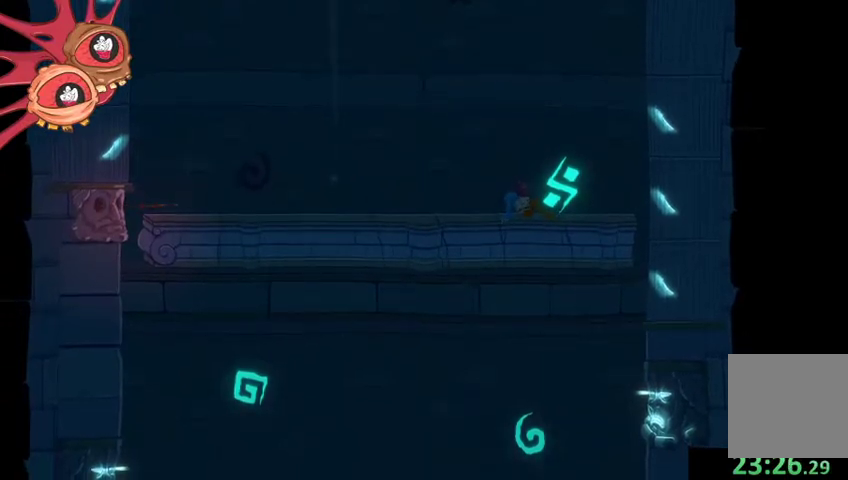
{"buttons": ["L2", "R2"], "left_stick": "down", "right_stick": "down-left", "events": [[200, "right_stick", "down"], [467, "right_stick", "down-left"]]}
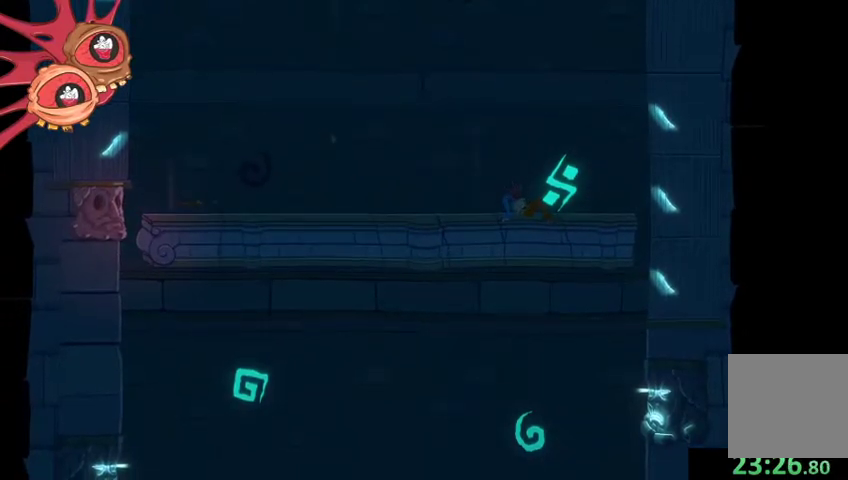
{"buttons": ["L2", "R2"], "left_stick": "down", "right_stick": "down-right", "events": [[67, "left_stick", "down-right"], [167, "right_stick", "down"], [300, "right_stick", "down-right"], [467, "left_stick", "down"]]}
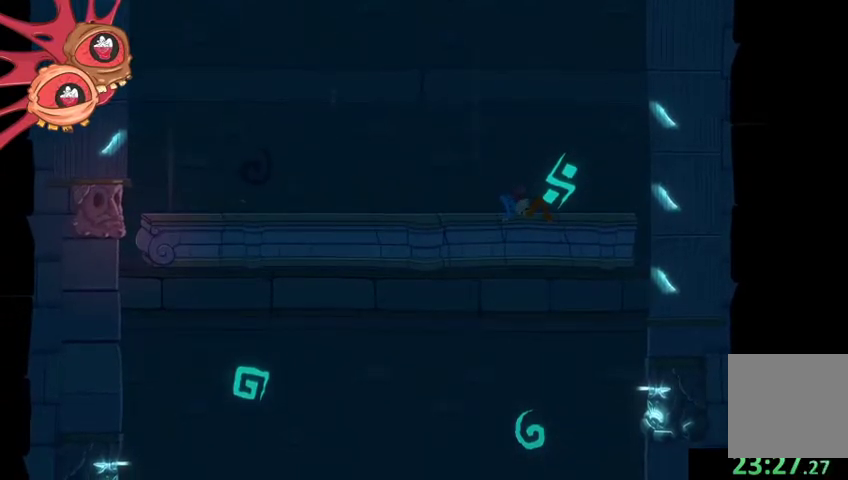
{"buttons": ["L2", "R2"], "left_stick": "down", "right_stick": "down-right", "events": []}
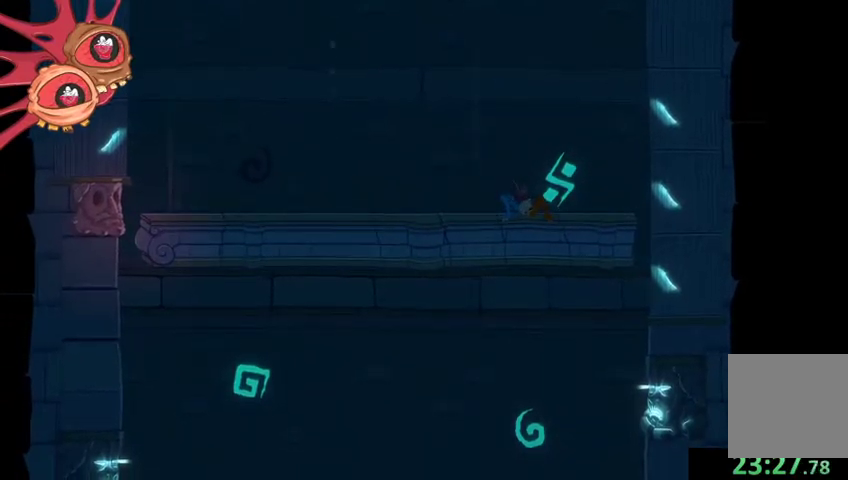
{"buttons": ["L2", "R2"], "left_stick": "center", "right_stick": "down-right", "events": [[367, "left_stick", "center"]]}
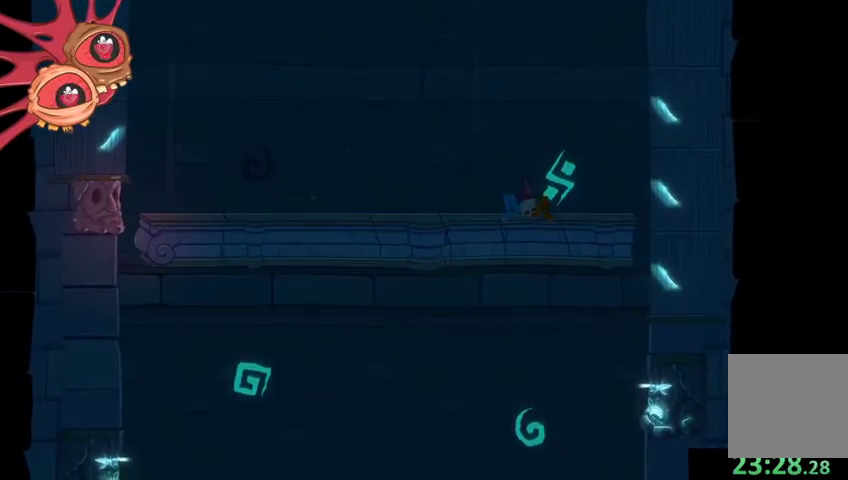
{"buttons": ["L2", "R2"], "left_stick": "down", "right_stick": "down", "events": [[33, "left_stick", "down"], [100, "right_stick", "center"], [267, "right_stick", "down"]]}
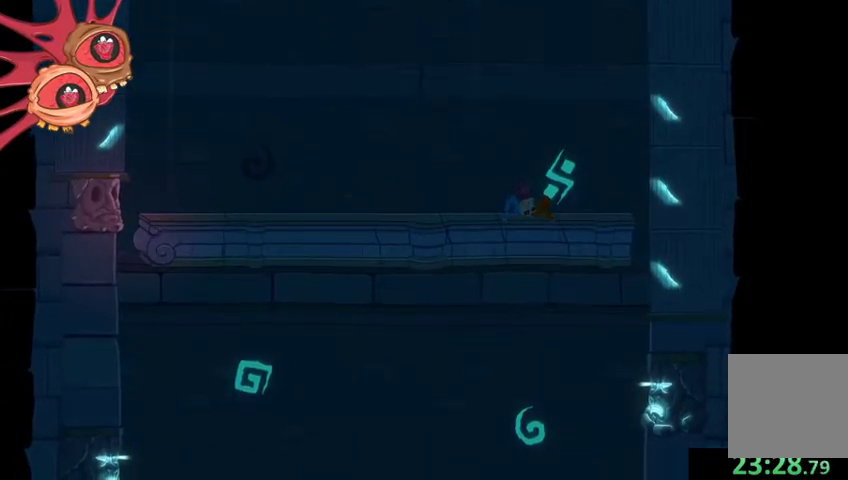
{"buttons": ["L2", "R2"], "left_stick": "down", "right_stick": "down", "events": []}
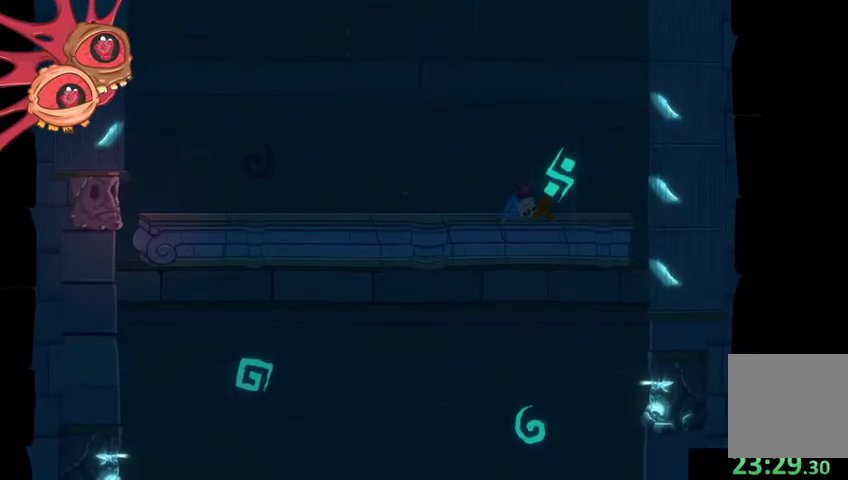
{"buttons": ["L2", "R2"], "left_stick": "down", "right_stick": "down", "events": []}
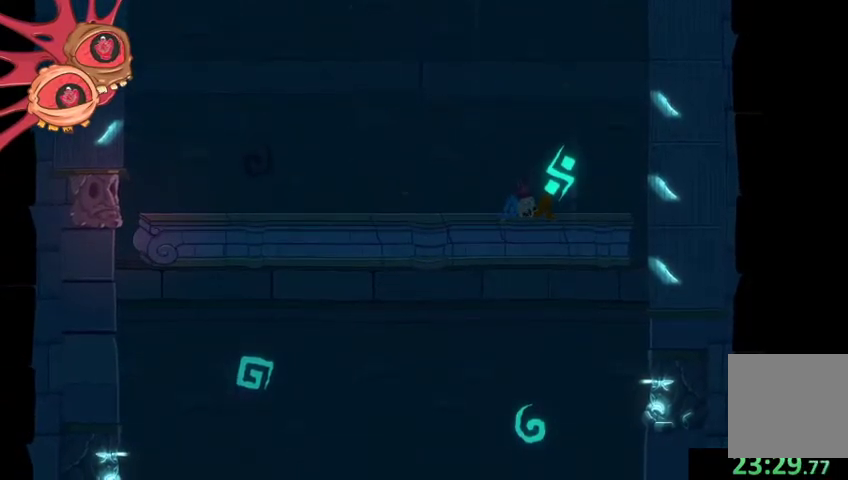
{"buttons": ["L2", "R2"], "left_stick": "down", "right_stick": "down", "events": []}
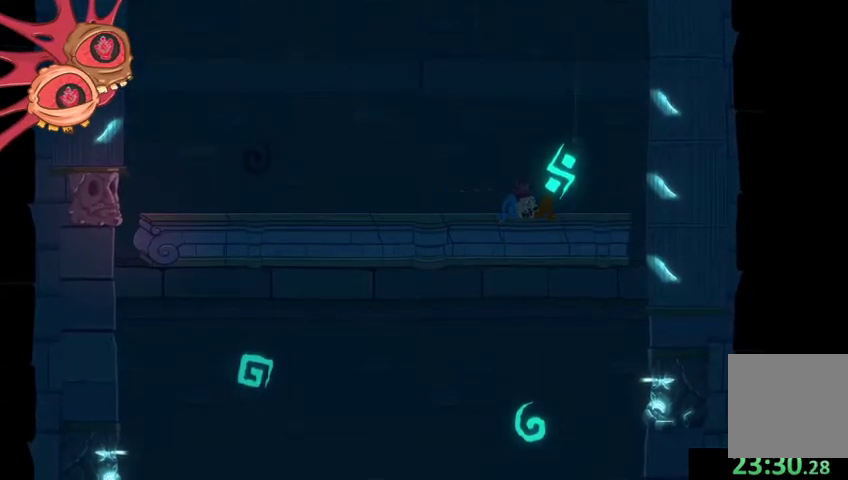
{"buttons": ["L2", "R2"], "left_stick": "down", "right_stick": "down", "events": []}
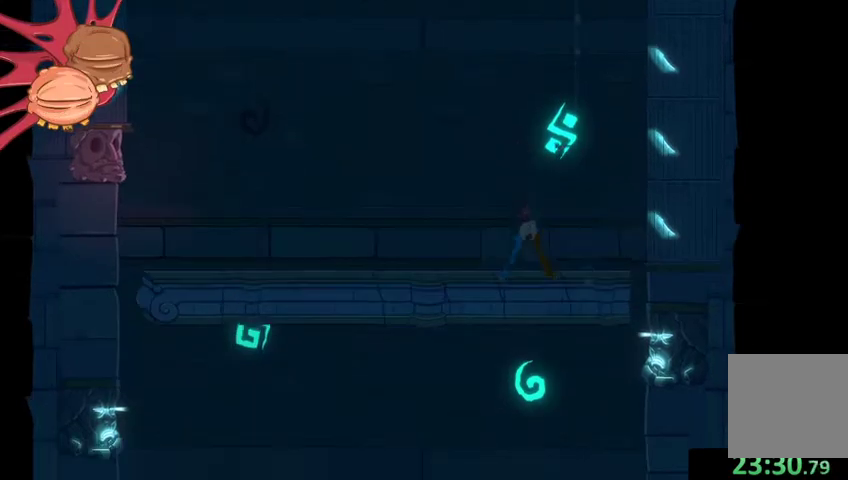
{"buttons": ["L2", "R2"], "left_stick": "down-left", "right_stick": "down", "events": [[467, "left_stick", "down-left"]]}
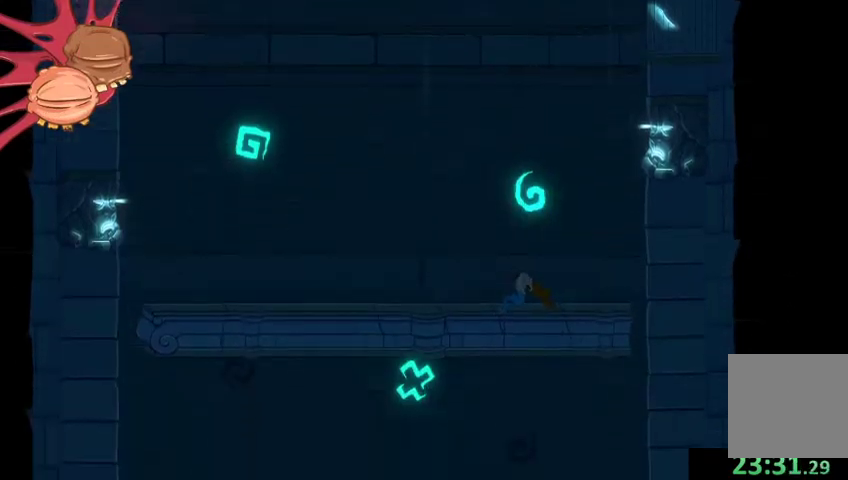
{"buttons": ["L2", "R2"], "left_stick": "down-left", "right_stick": "down-right", "events": [[67, "right_stick", "down-right"], [167, "left_stick", "left"], [367, "left_stick", "down-left"]]}
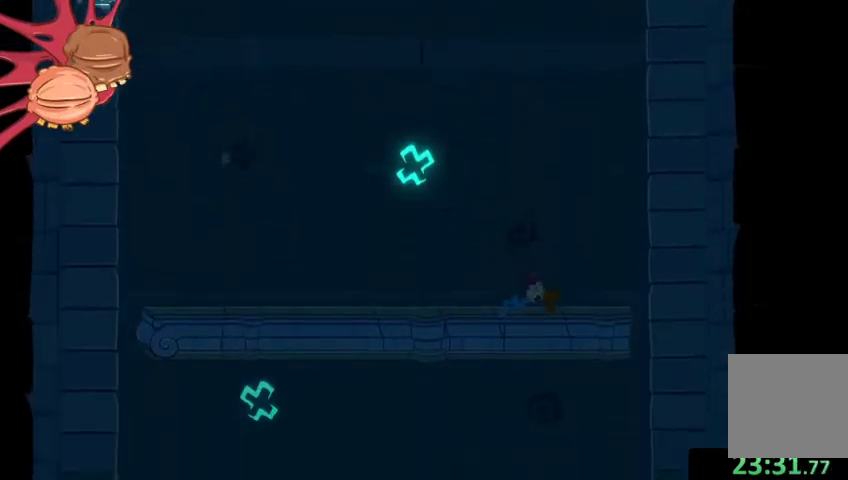
{"buttons": ["L2", "R2"], "left_stick": "down-left", "right_stick": "down-right", "events": [[133, "left_stick", "left"], [400, "left_stick", "down-left"]]}
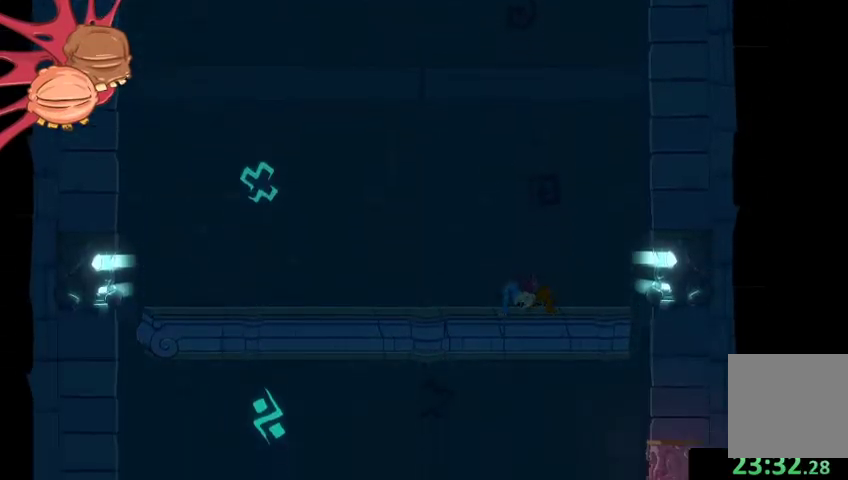
{"buttons": ["L2", "R2"], "left_stick": "down", "right_stick": "down-right", "events": [[233, "left_stick", "down"]]}
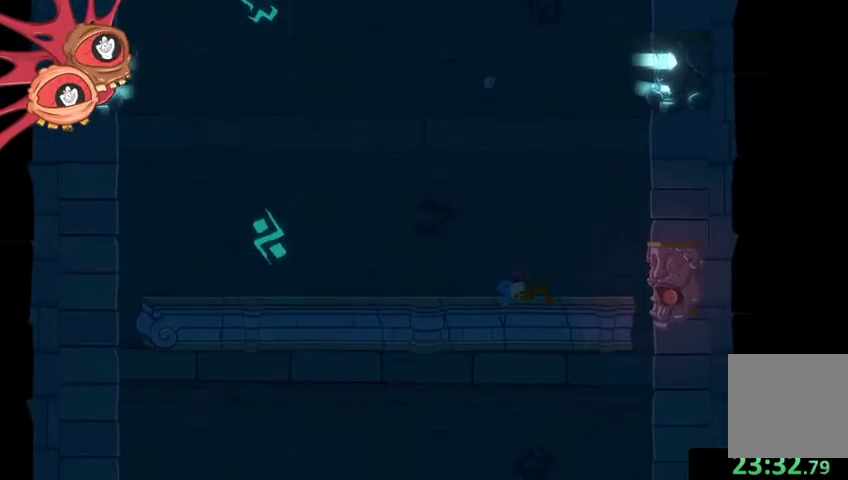
{"buttons": ["L2", "R2"], "left_stick": "down", "right_stick": "down-right", "events": []}
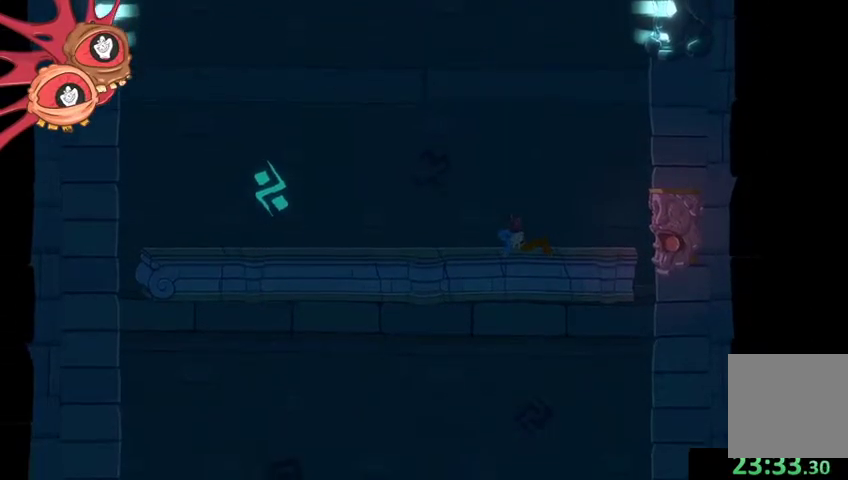
{"buttons": ["L2", "R2"], "left_stick": "down-right", "right_stick": "down-right", "events": [[233, "left_stick", "down-right"]]}
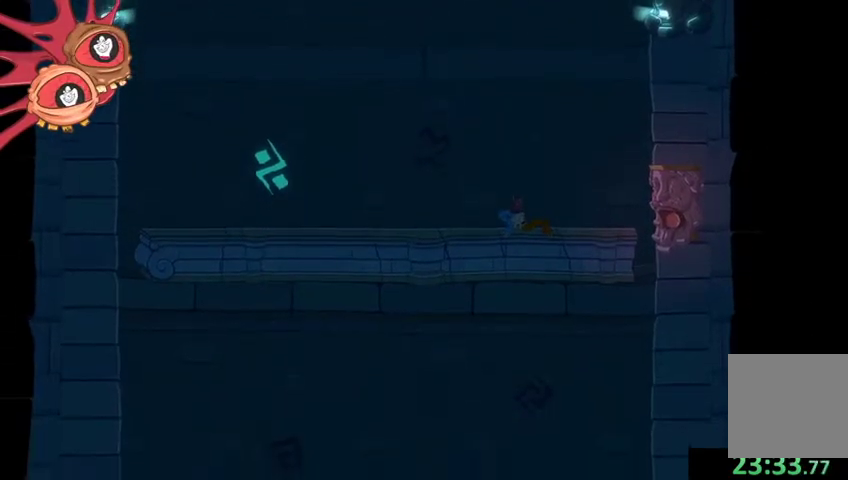
{"buttons": ["L2", "R2"], "left_stick": "down-right", "right_stick": "down-right", "events": [[267, "left_stick", "down"], [500, "left_stick", "down-right"]]}
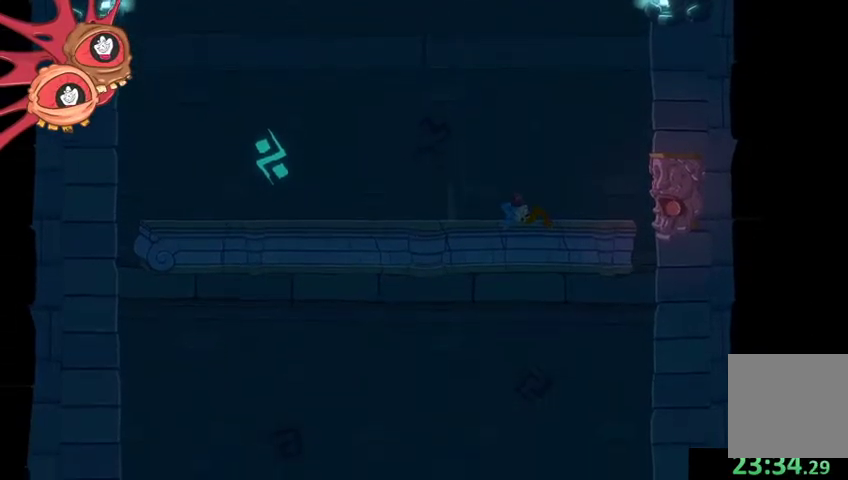
{"buttons": ["L2", "R2"], "left_stick": "down", "right_stick": "down-right", "events": [[167, "left_stick", "down"], [267, "left_stick", "center"], [400, "left_stick", "down"]]}
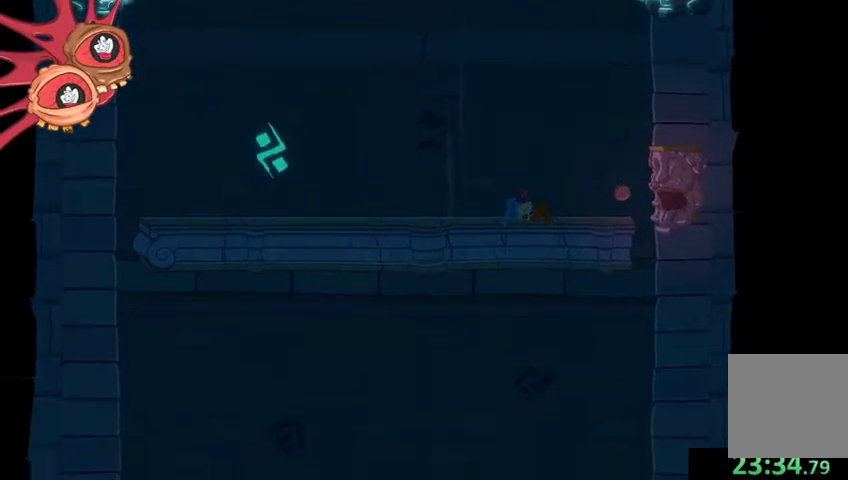
{"buttons": ["L2", "R2"], "left_stick": "down", "right_stick": "down-right", "events": []}